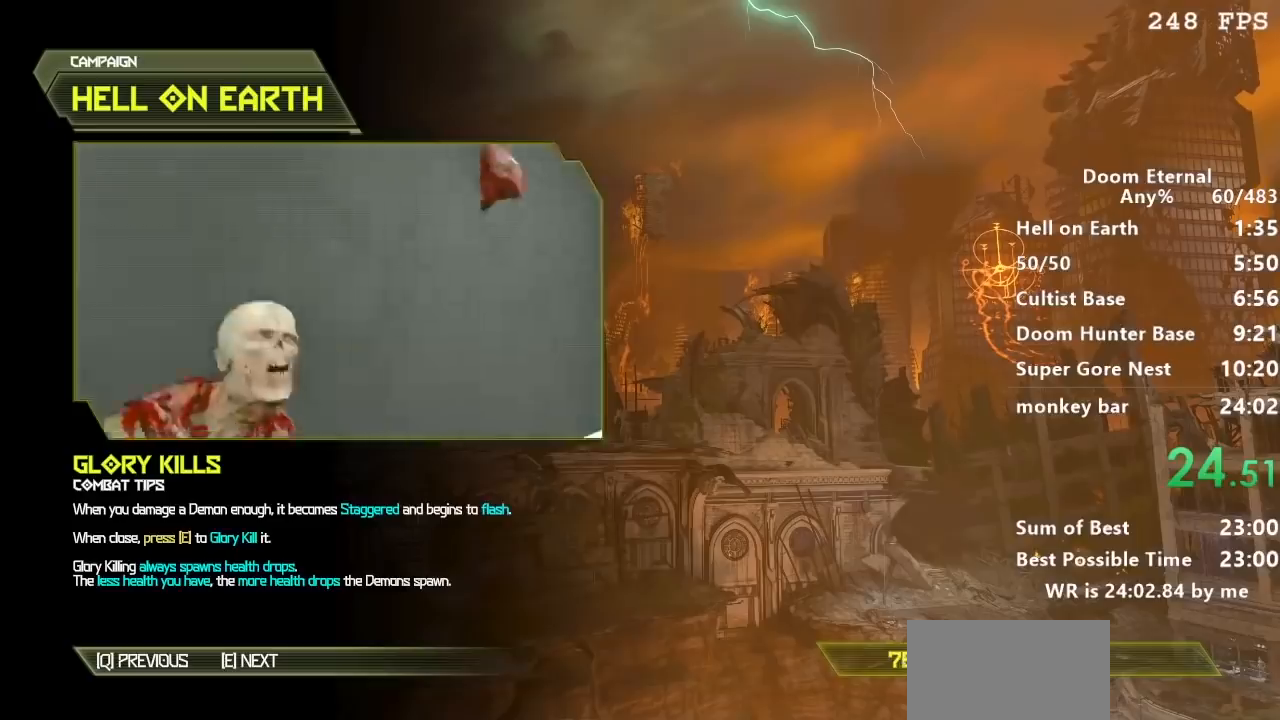
Gameplay with keyboard; each line is a JSON object with the keys held at the frame after it. "events" lists presses ("down") and releases ("up") of "a", "d", "e", "f", "q", "r", "s" and "w" between this image and that frame as [ms after this image, input, new state], when the widget could be followed in between. No other keys are recorded. Mouse input is not recorded.
{"keys": [], "events": []}
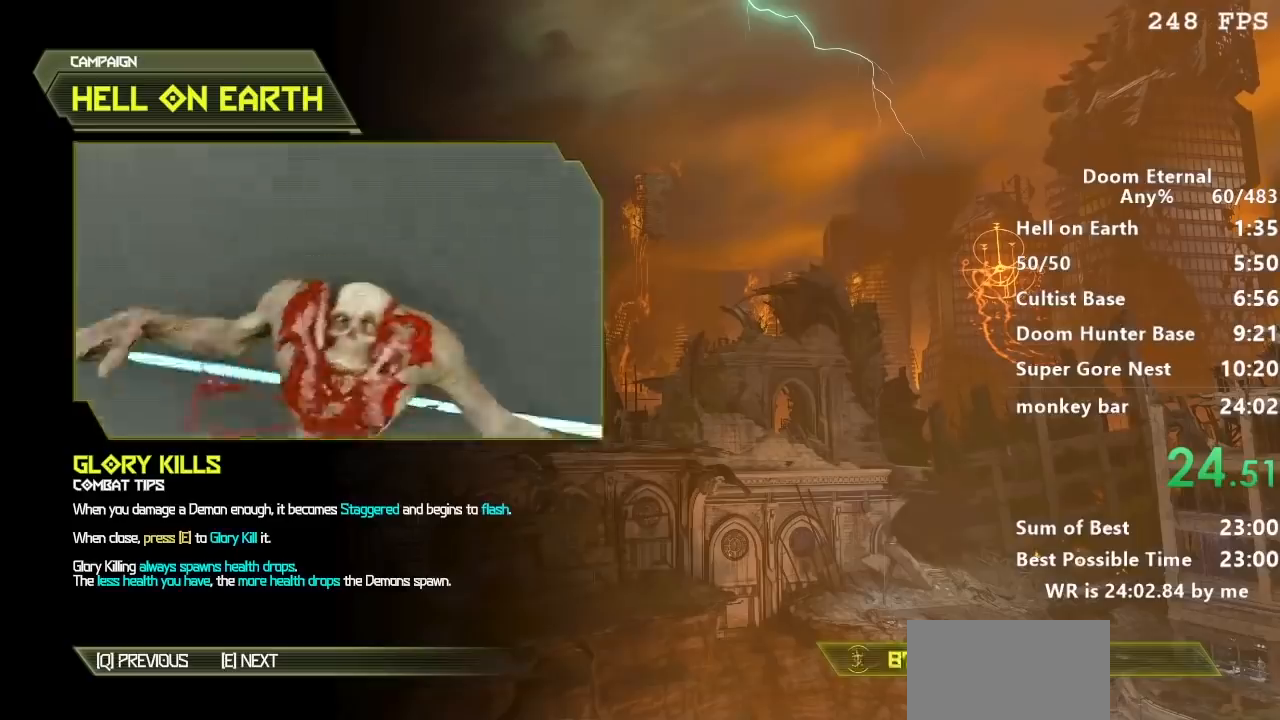
{"keys": [], "events": []}
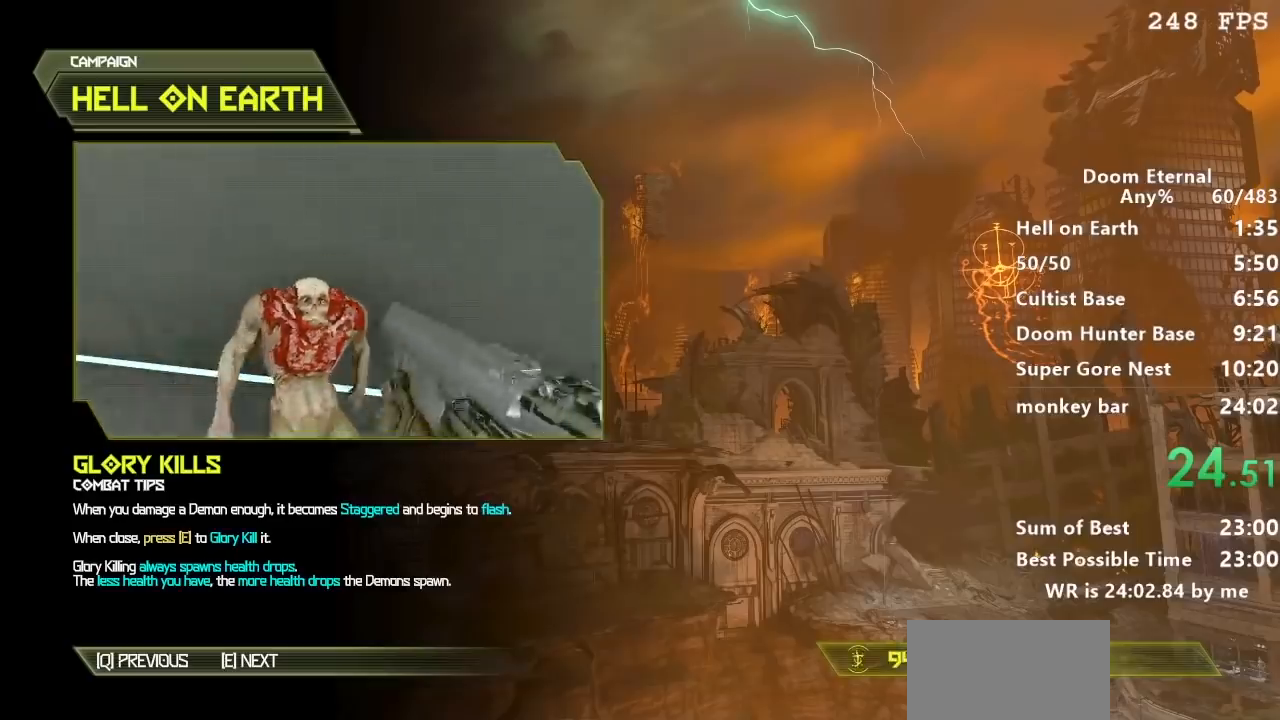
{"keys": [], "events": []}
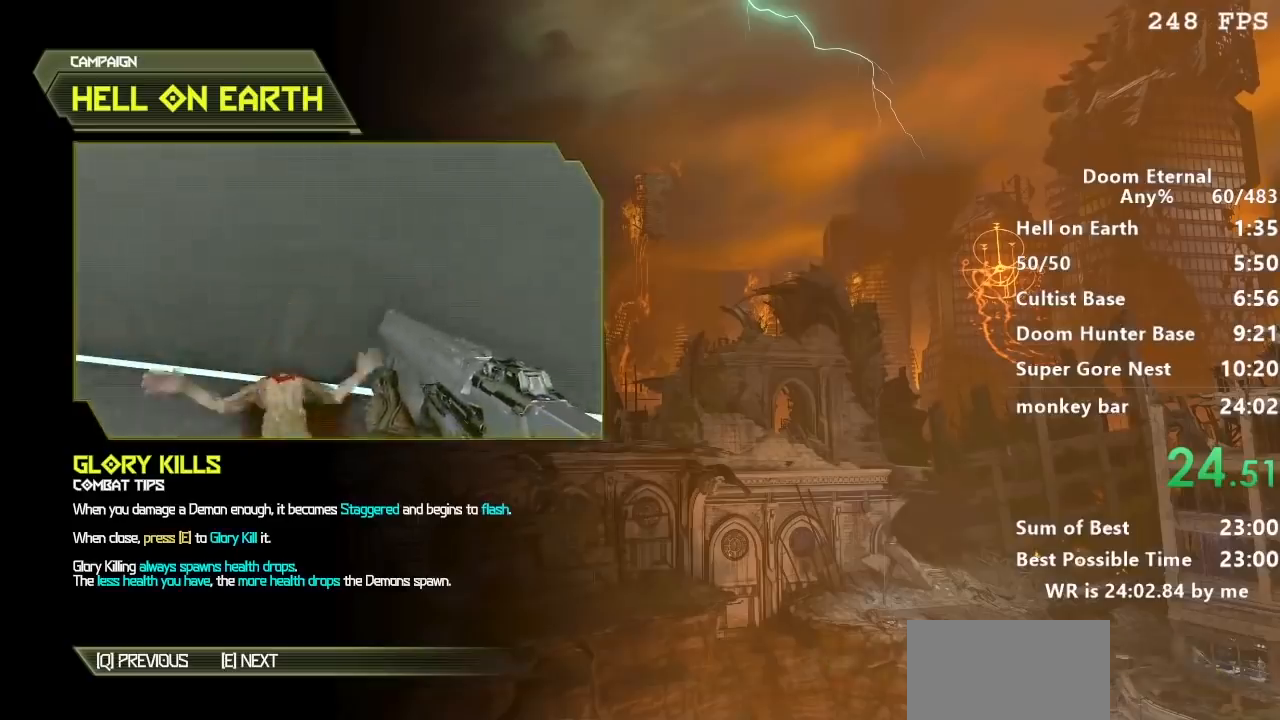
{"keys": [], "events": []}
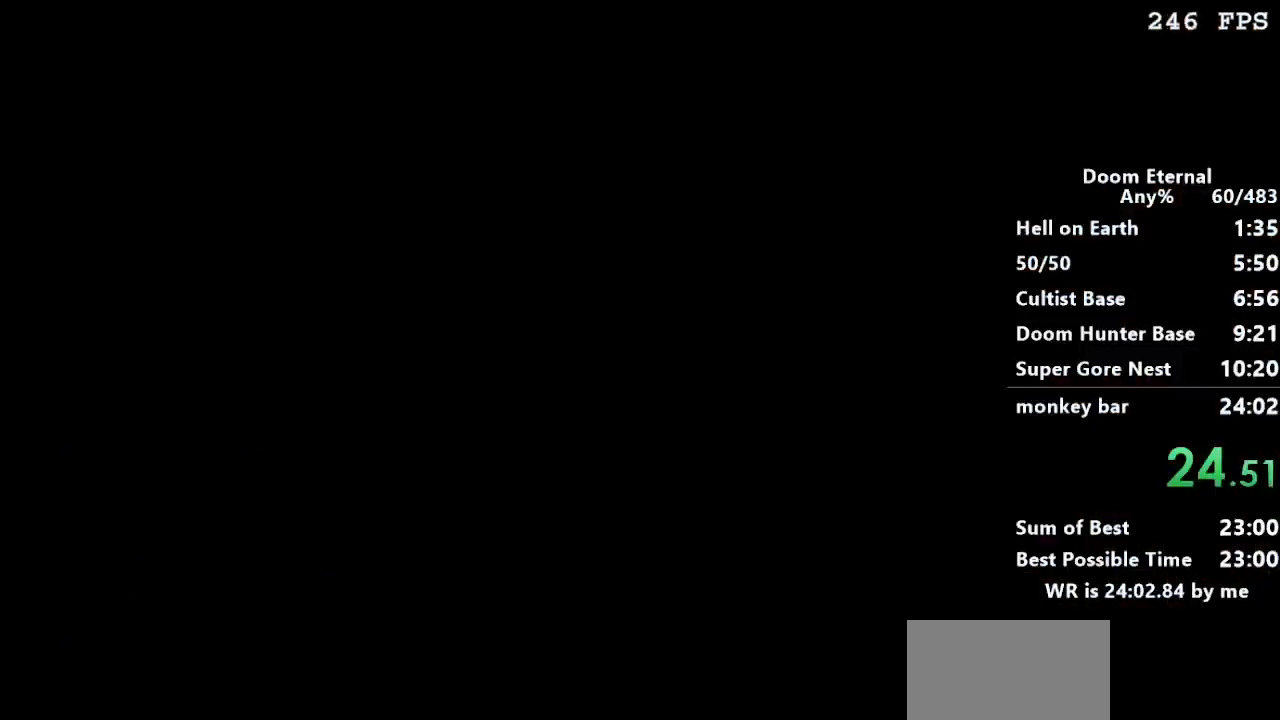
{"keys": ["w"], "events": [[233, "w", "down"]]}
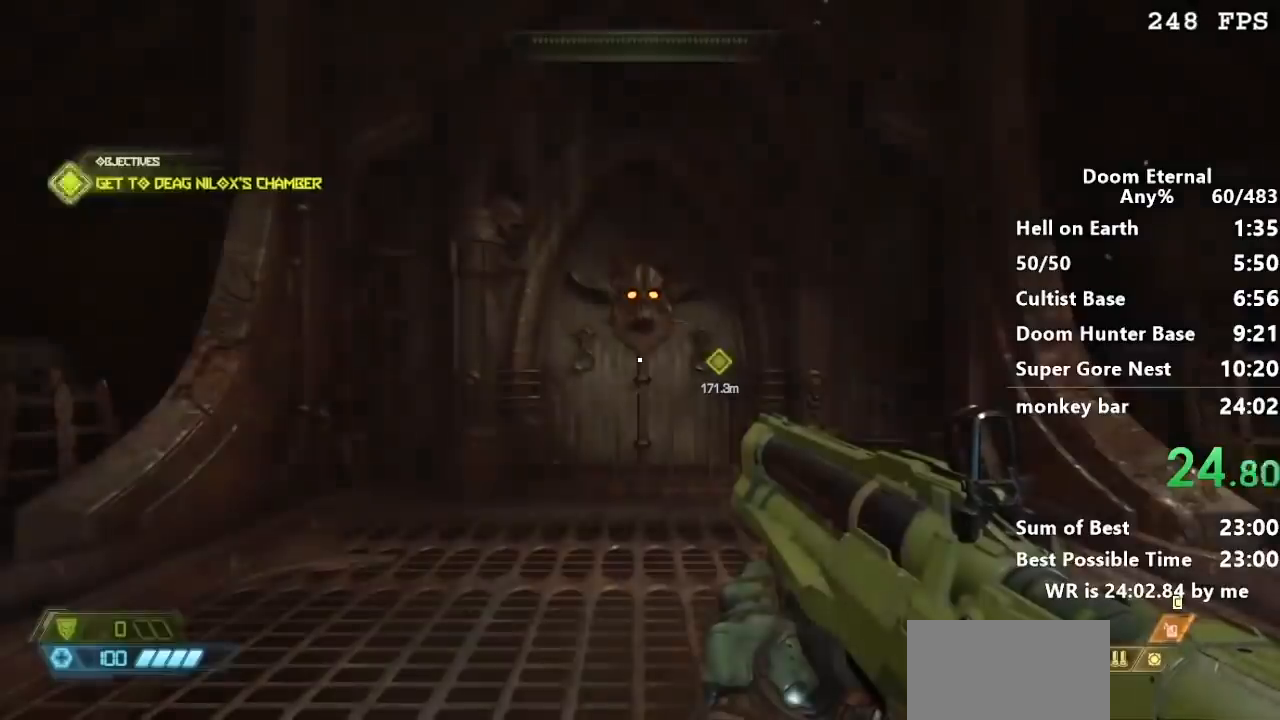
{"keys": ["w"], "events": []}
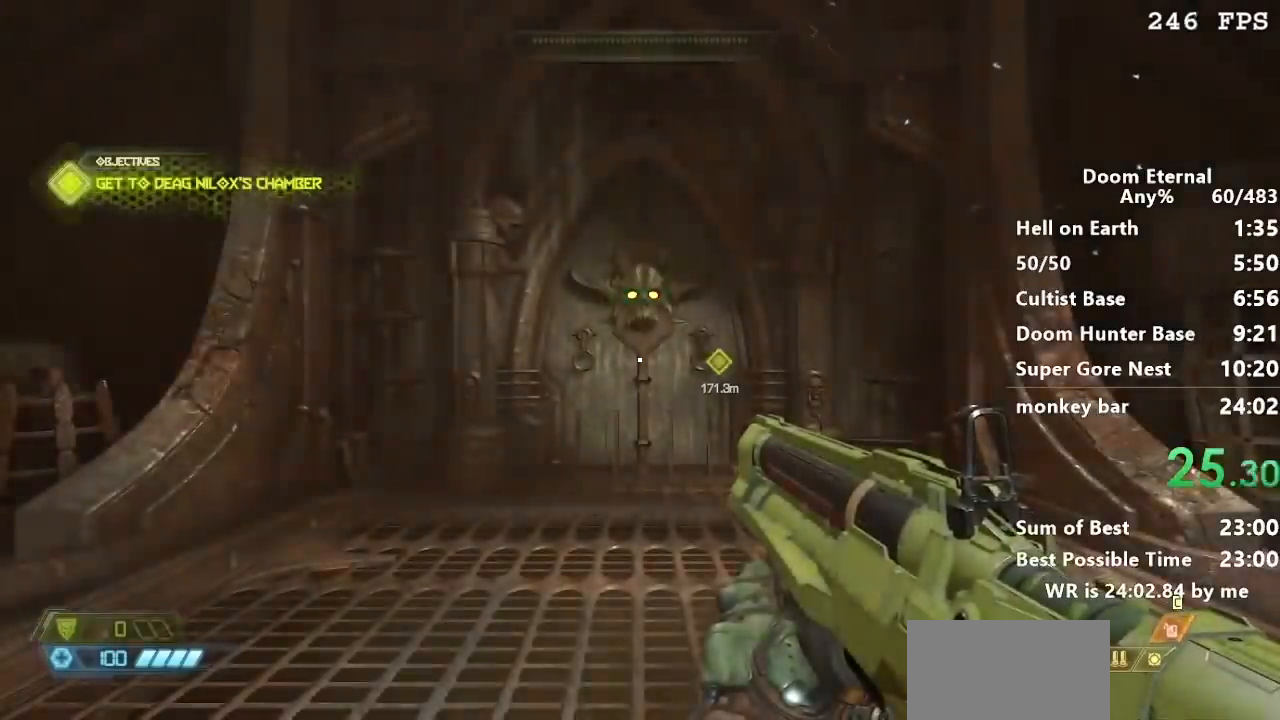
{"keys": ["w"], "events": []}
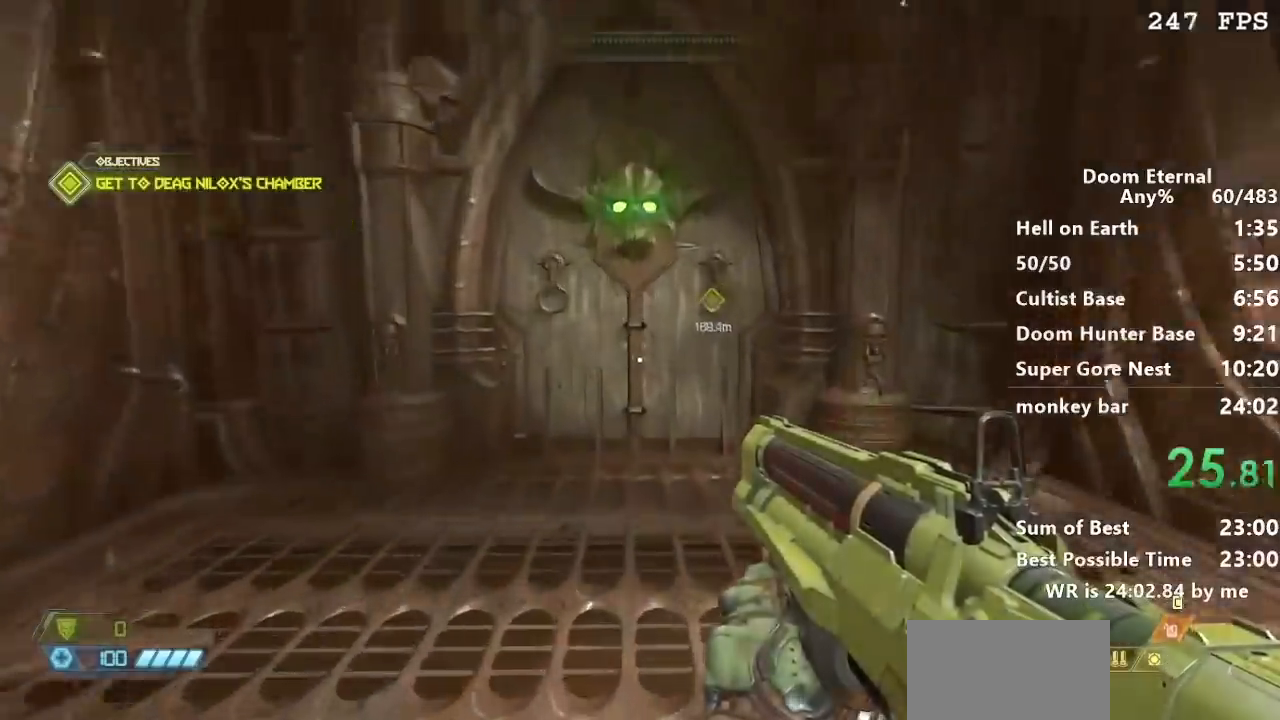
{"keys": ["w"], "events": []}
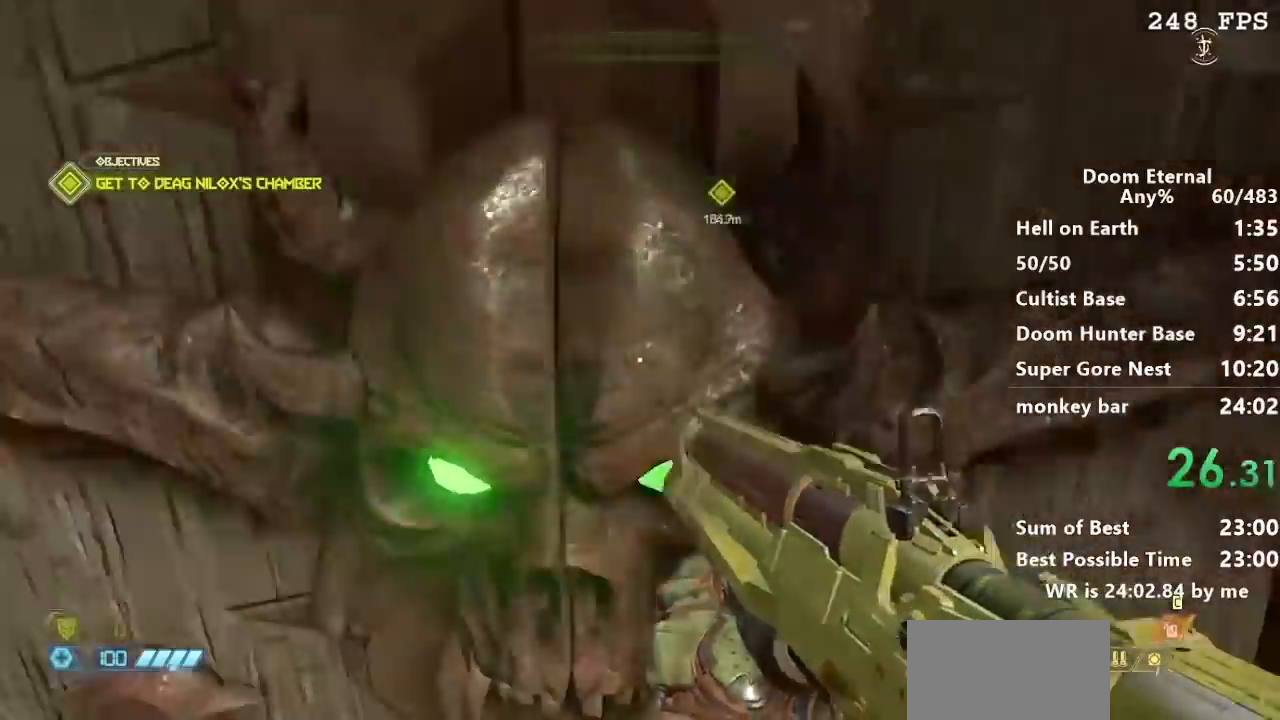
{"keys": ["w"], "events": []}
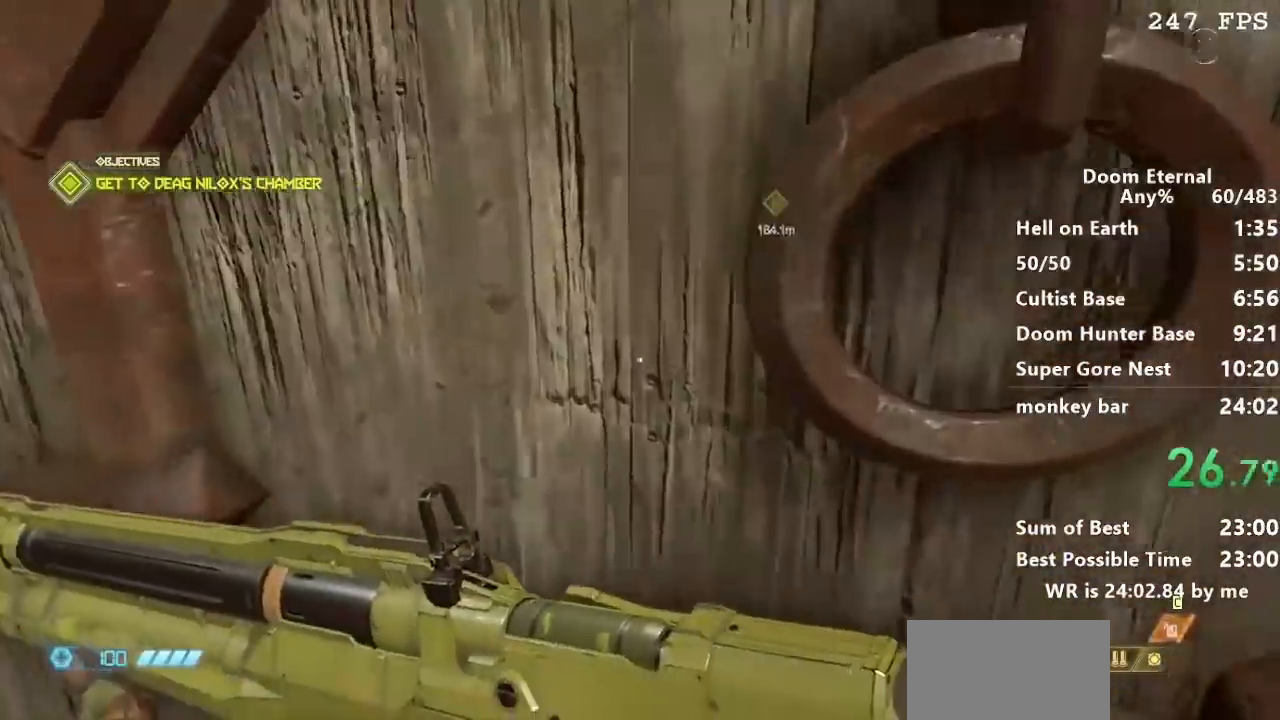
{"keys": ["w"], "events": [[134, "a", "down"], [267, "a", "up"]]}
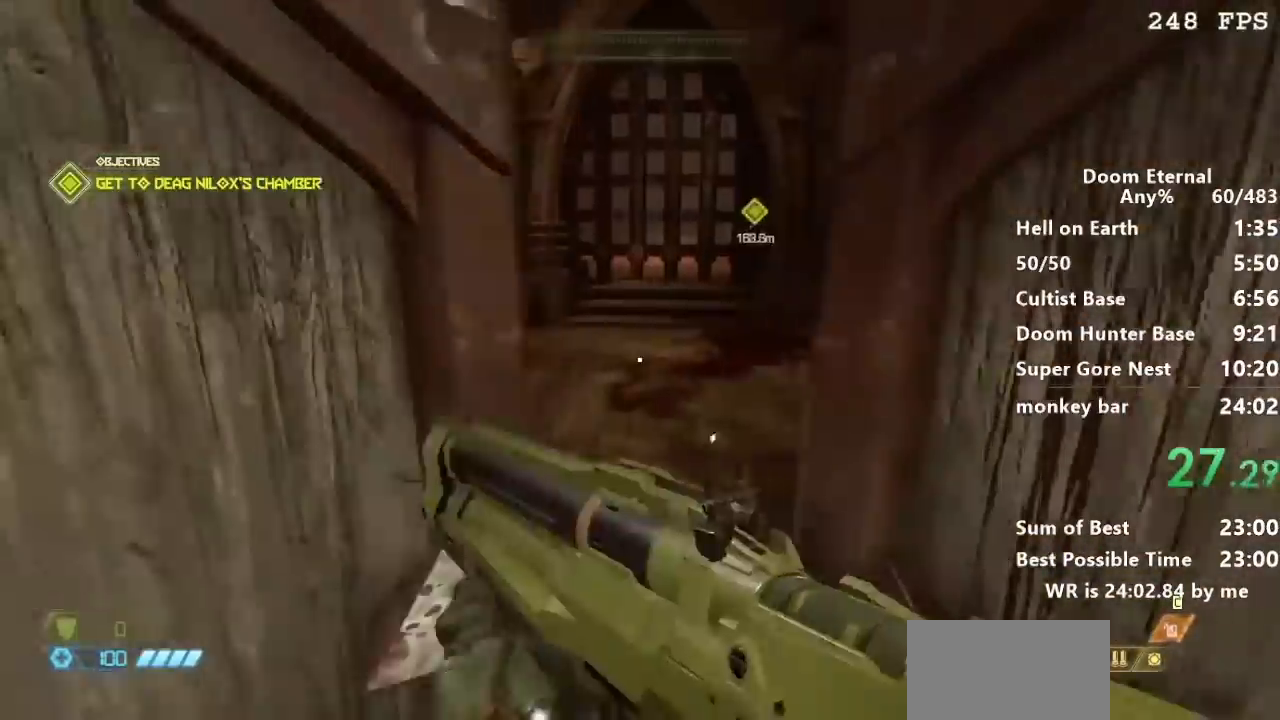
{"keys": ["w"], "events": []}
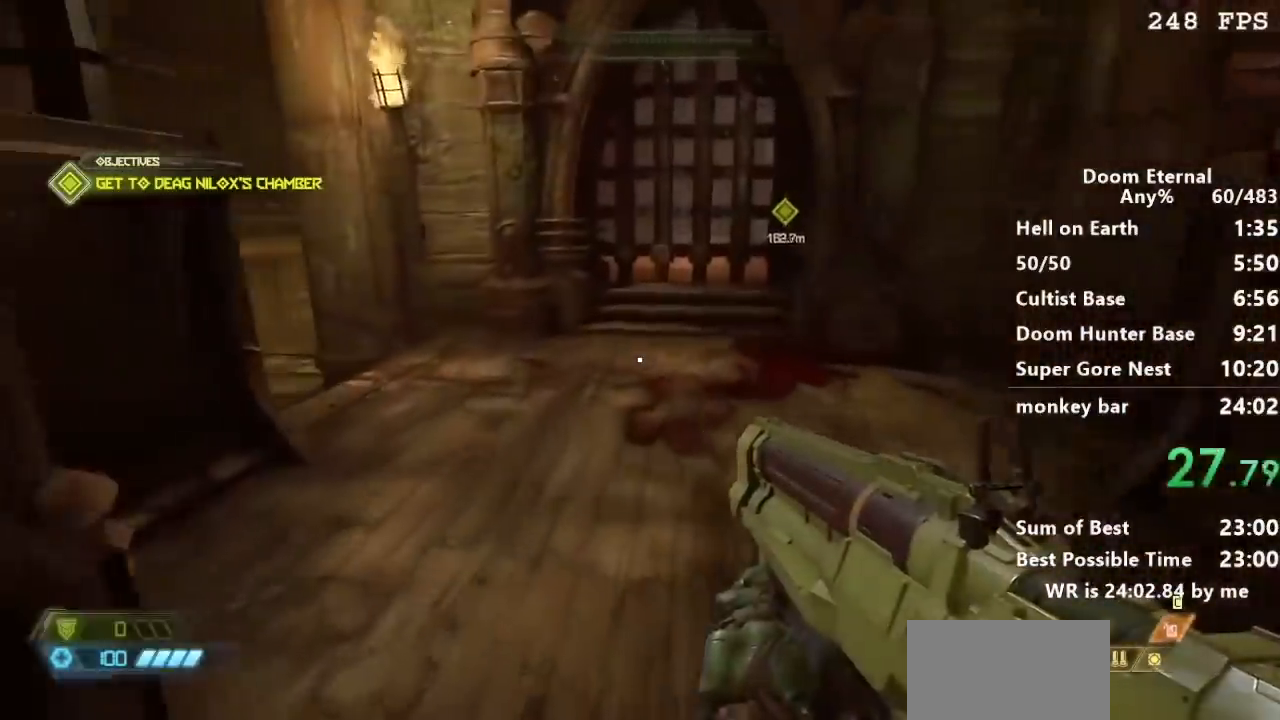
{"keys": ["w"], "events": []}
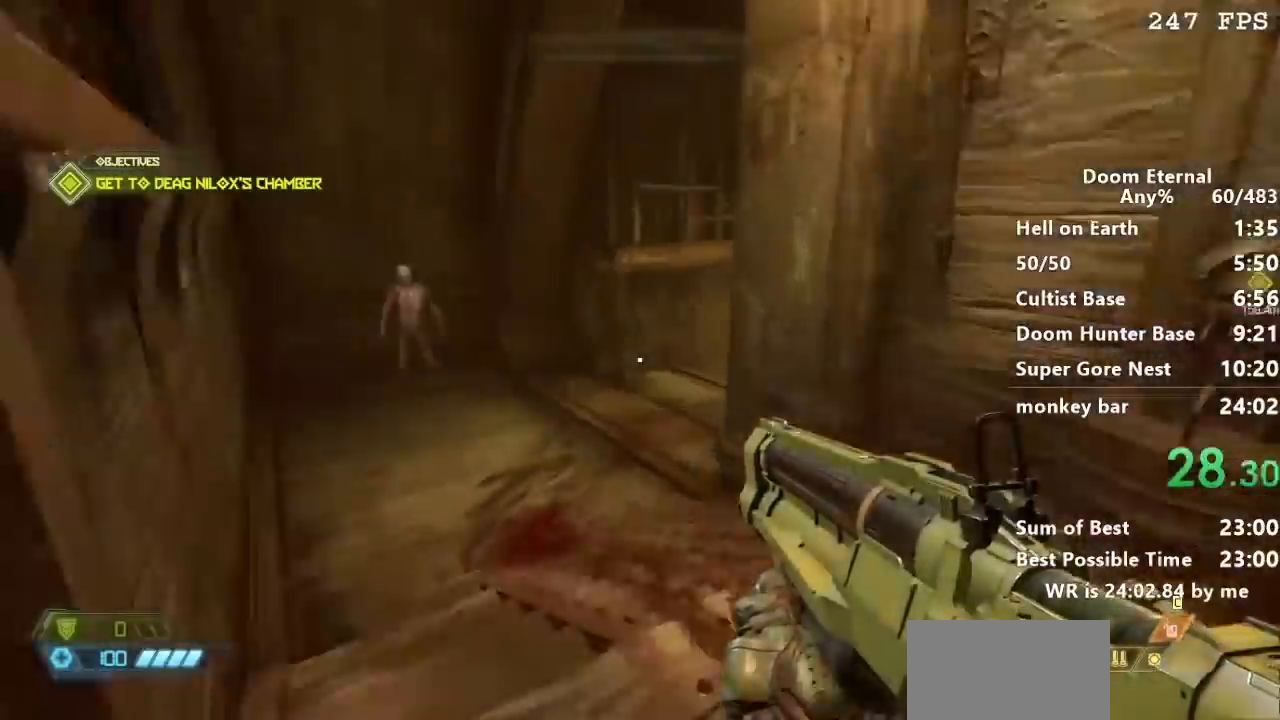
{"keys": ["w"], "events": []}
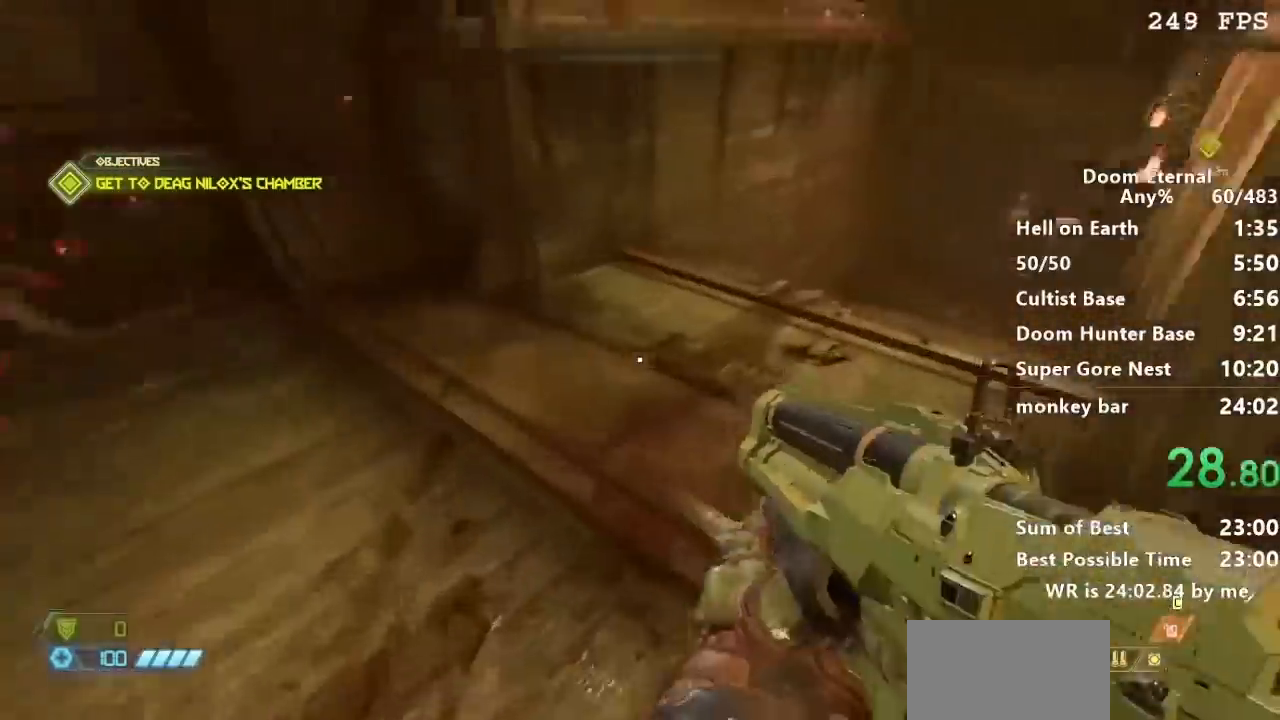
{"keys": ["w"], "events": []}
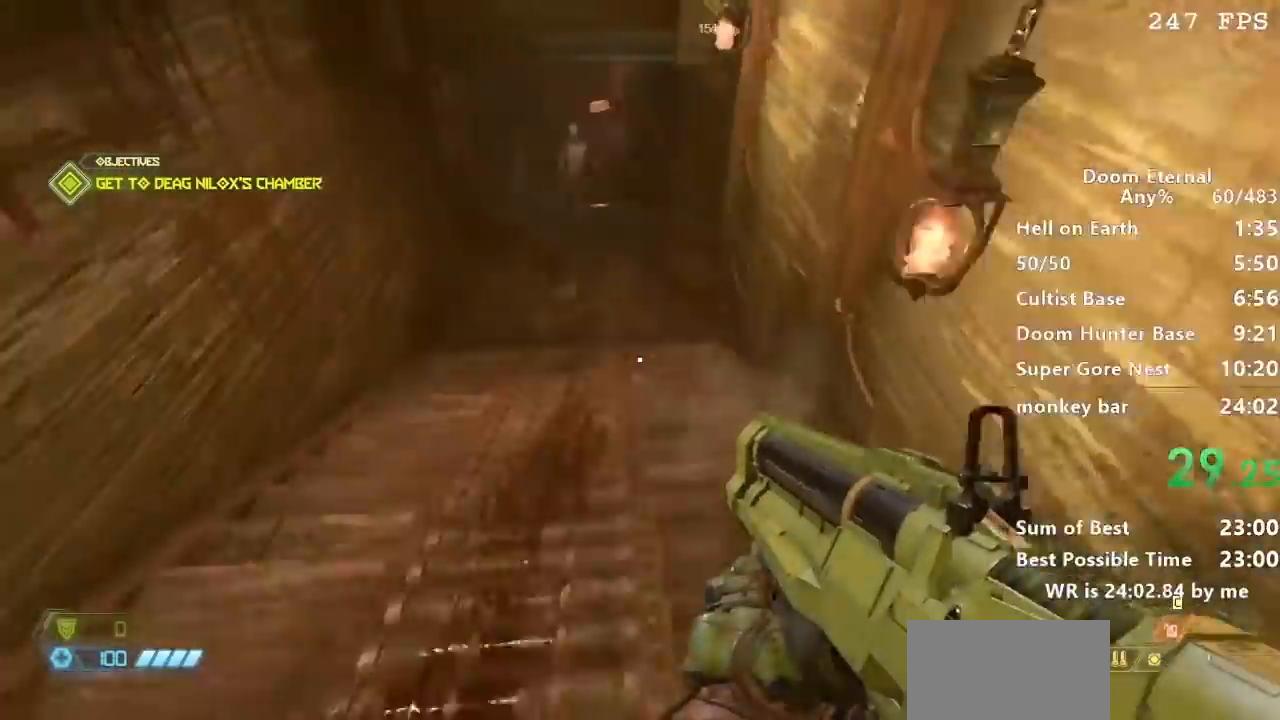
{"keys": [], "events": [[134, "w", "up"]]}
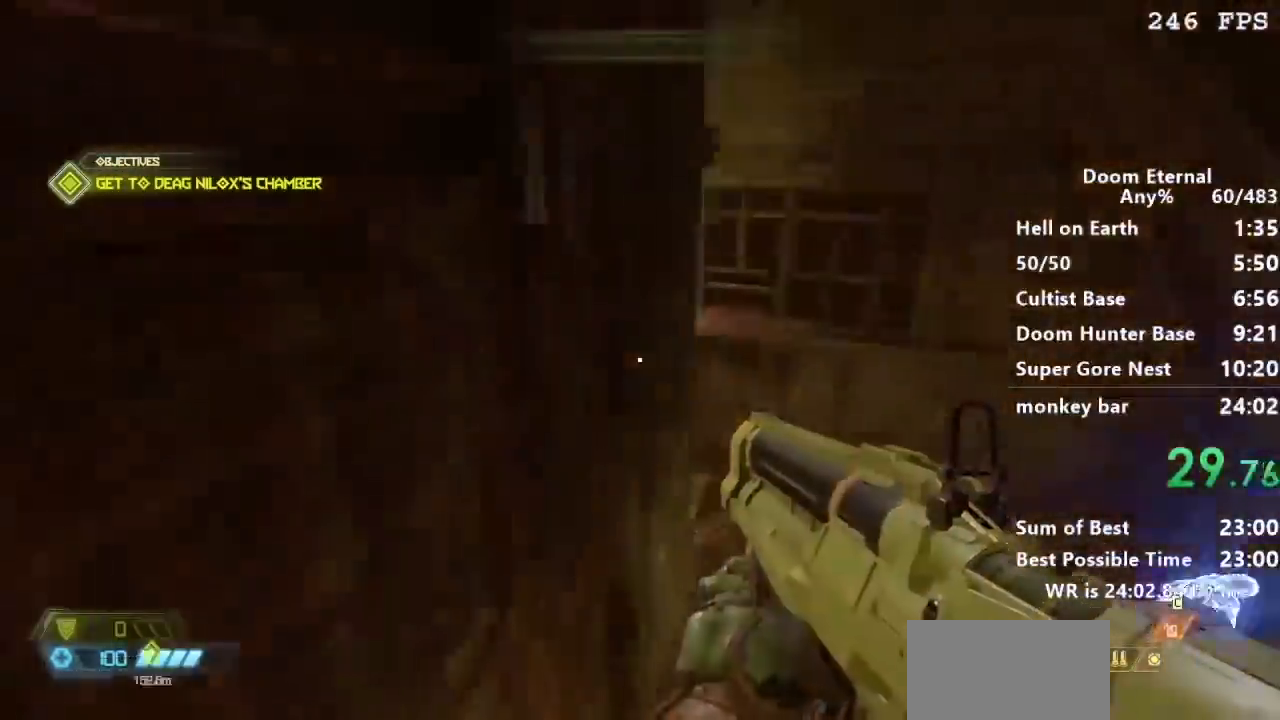
{"keys": ["w"], "events": [[100, "w", "down"]]}
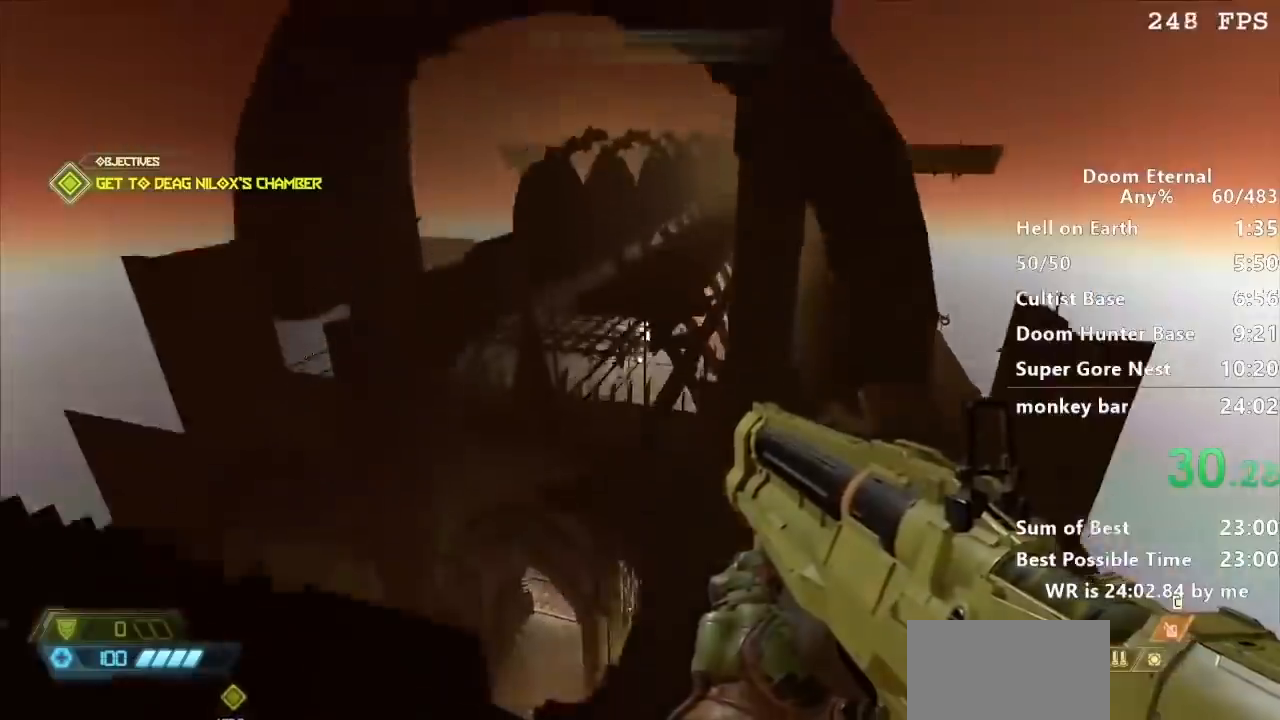
{"keys": ["w"], "events": []}